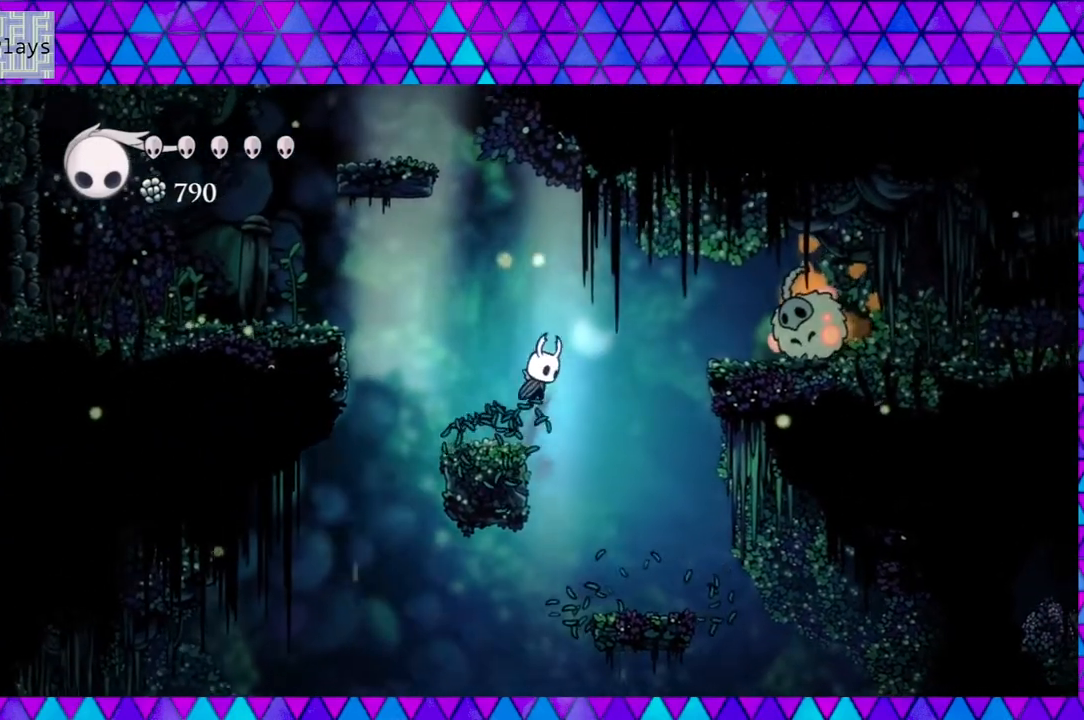
Gameplay with a controller (Nintendo layout); each line is a JSON object with the inputs held at the frame after it. "events" lists button and stick changes between this image and that frame as [ms after this image, input, new state], when the widget could be followed in between. Not read: L3 R3.
{"buttons": [], "left_stick": "center", "right_stick": "center", "events": [[283, "B", "up"], [467, "DPAD_RIGHT", "up"]]}
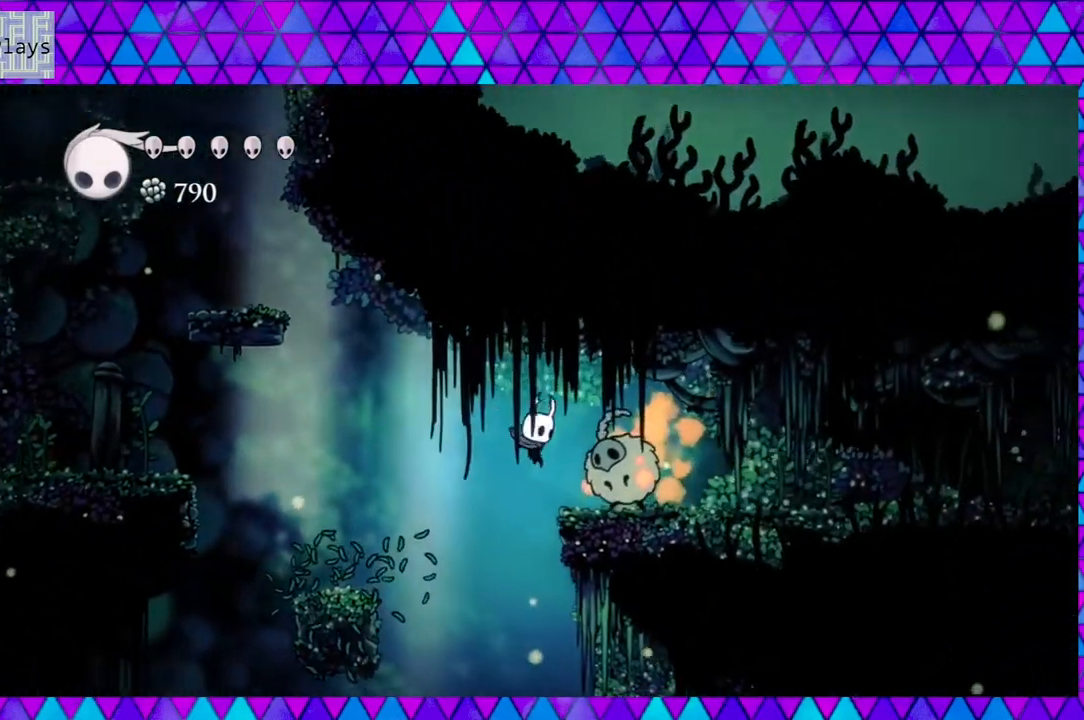
{"buttons": ["DPAD_LEFT"], "left_stick": "center", "right_stick": "center", "events": [[17, "Y", "down"], [200, "Y", "up"], [500, "DPAD_LEFT", "down"]]}
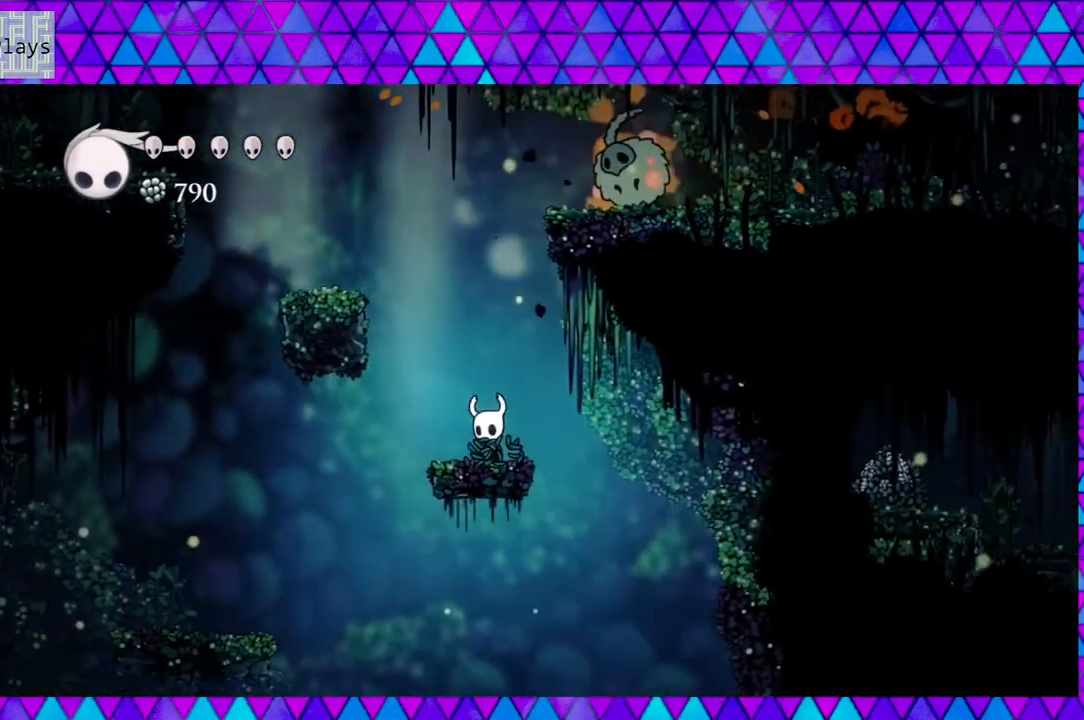
{"buttons": ["DPAD_LEFT"], "left_stick": "center", "right_stick": "center", "events": [[33, "B", "down"], [417, "B", "up"]]}
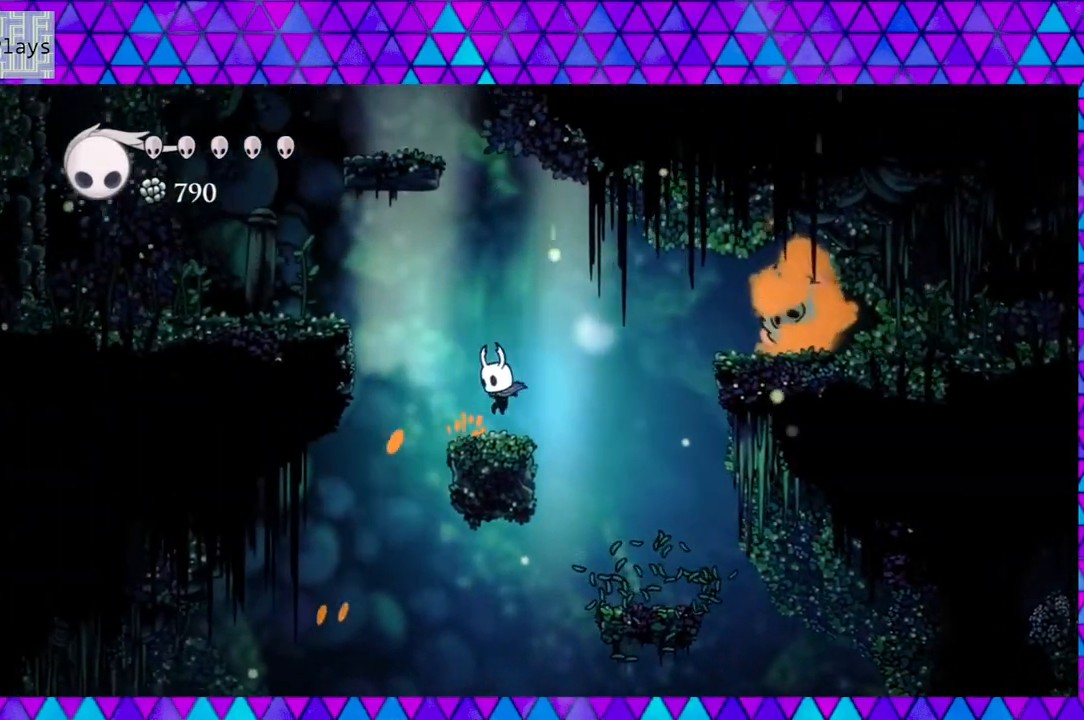
{"buttons": ["A"], "left_stick": "center", "right_stick": "center", "events": [[50, "DPAD_LEFT", "up"], [217, "DPAD_RIGHT", "down"], [300, "B", "down"], [300, "DPAD_RIGHT", "up"], [417, "A", "down"], [483, "B", "up"]]}
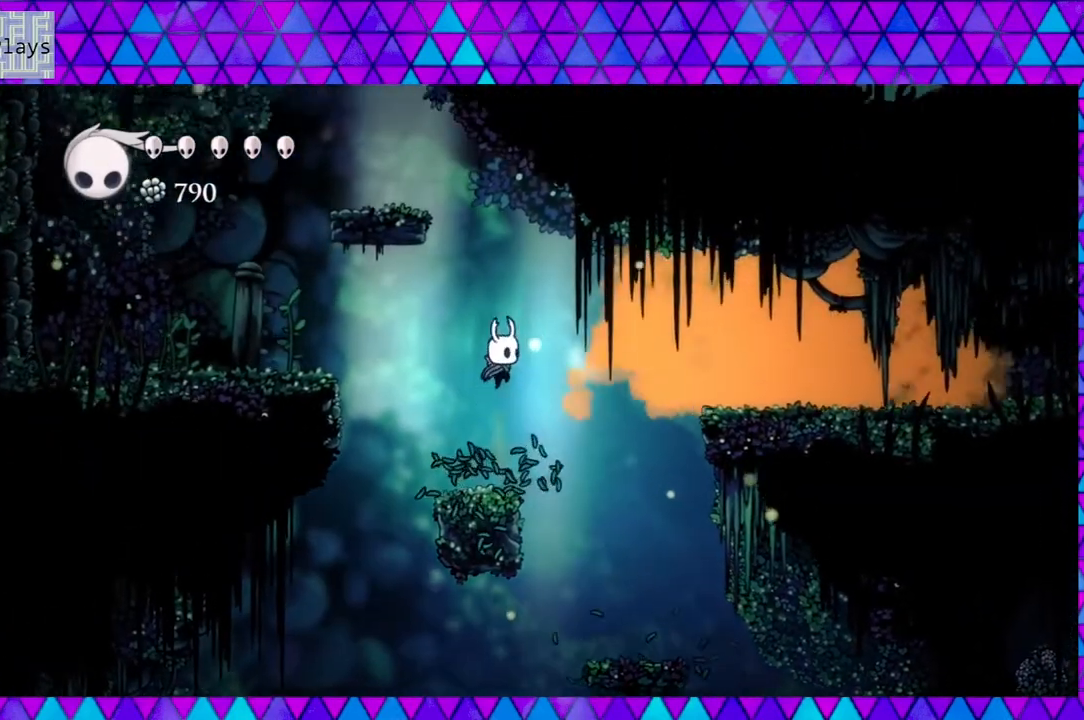
{"buttons": [], "left_stick": "center", "right_stick": "center", "events": [[33, "A", "up"]]}
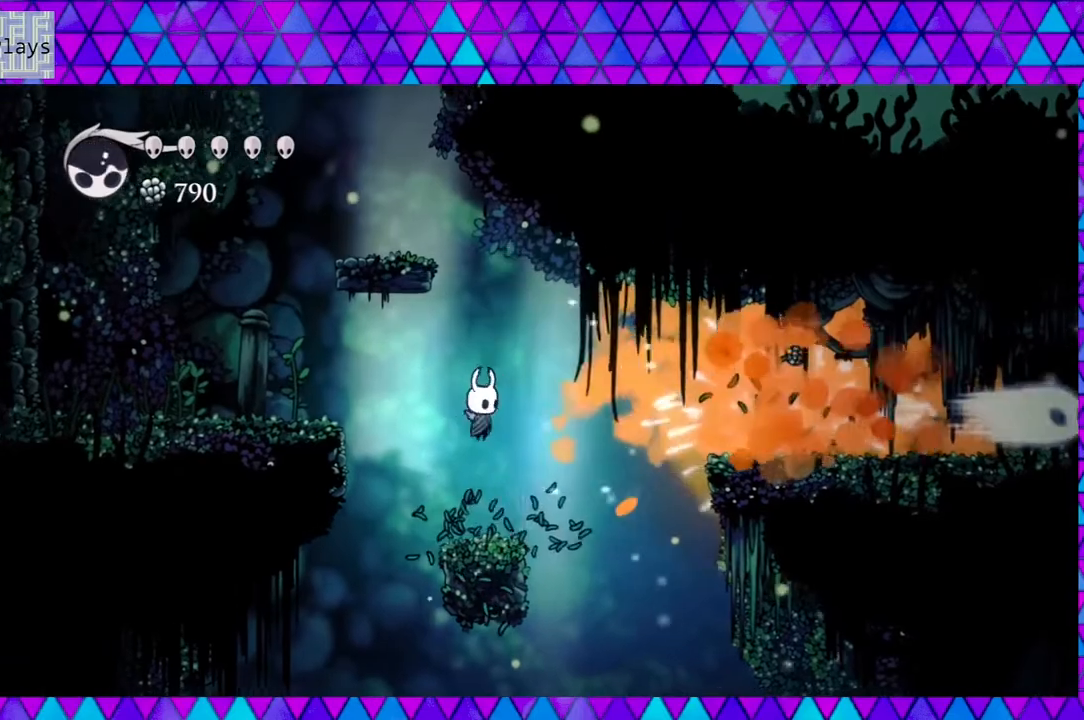
{"buttons": [], "left_stick": "center", "right_stick": "center", "events": []}
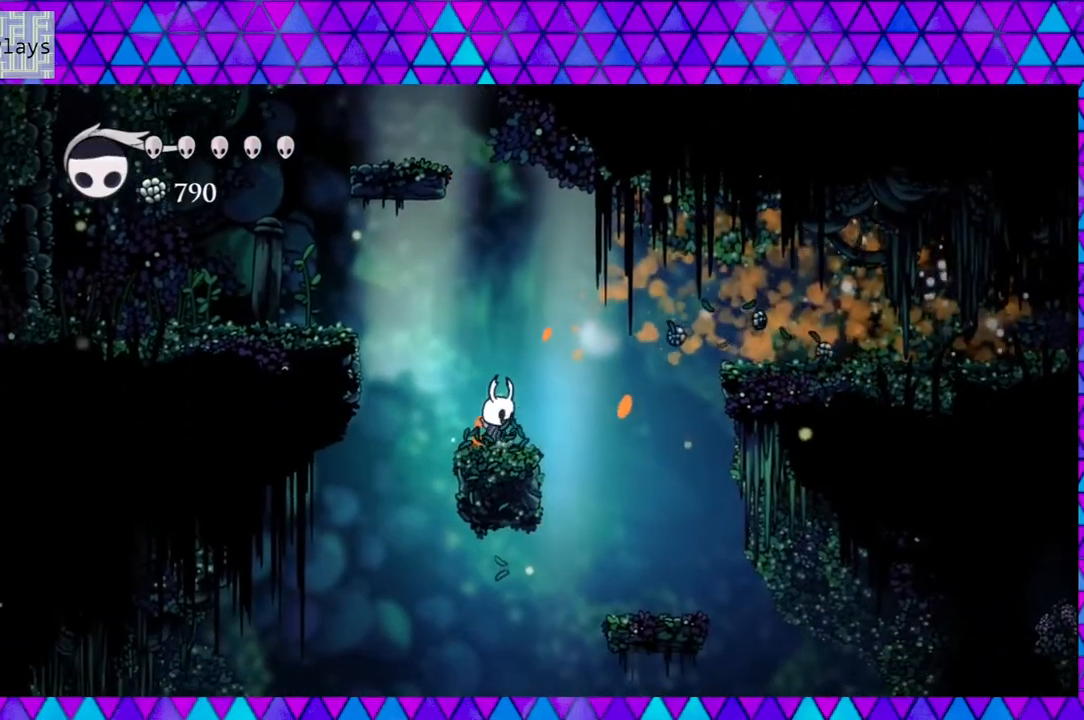
{"buttons": [], "left_stick": "center", "right_stick": "center", "events": []}
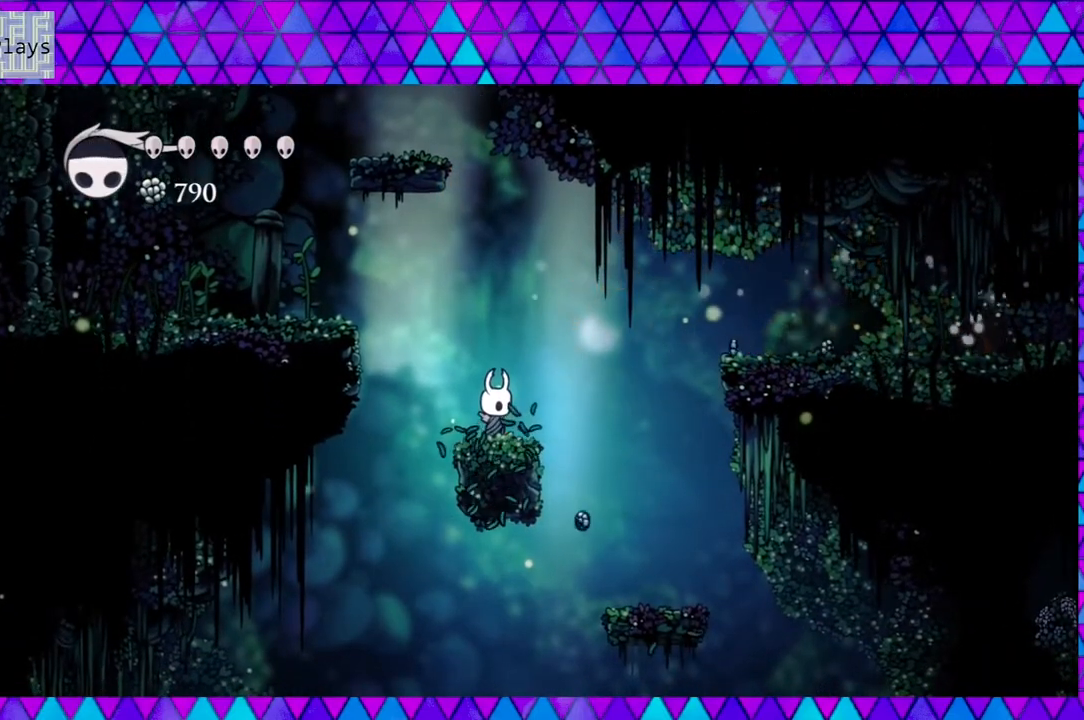
{"buttons": ["DPAD_RIGHT"], "left_stick": "center", "right_stick": "center", "events": [[67, "DPAD_RIGHT", "down"]]}
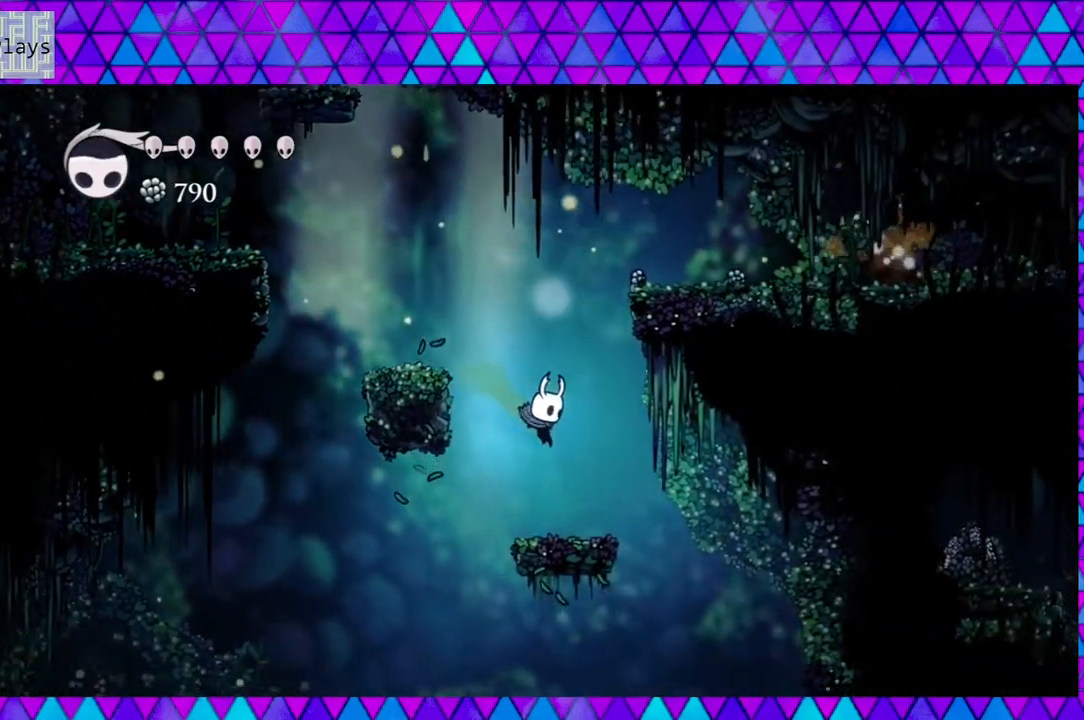
{"buttons": ["B", "DPAD_LEFT"], "left_stick": "center", "right_stick": "center", "events": [[83, "DPAD_RIGHT", "up"], [400, "B", "down"], [433, "DPAD_LEFT", "down"]]}
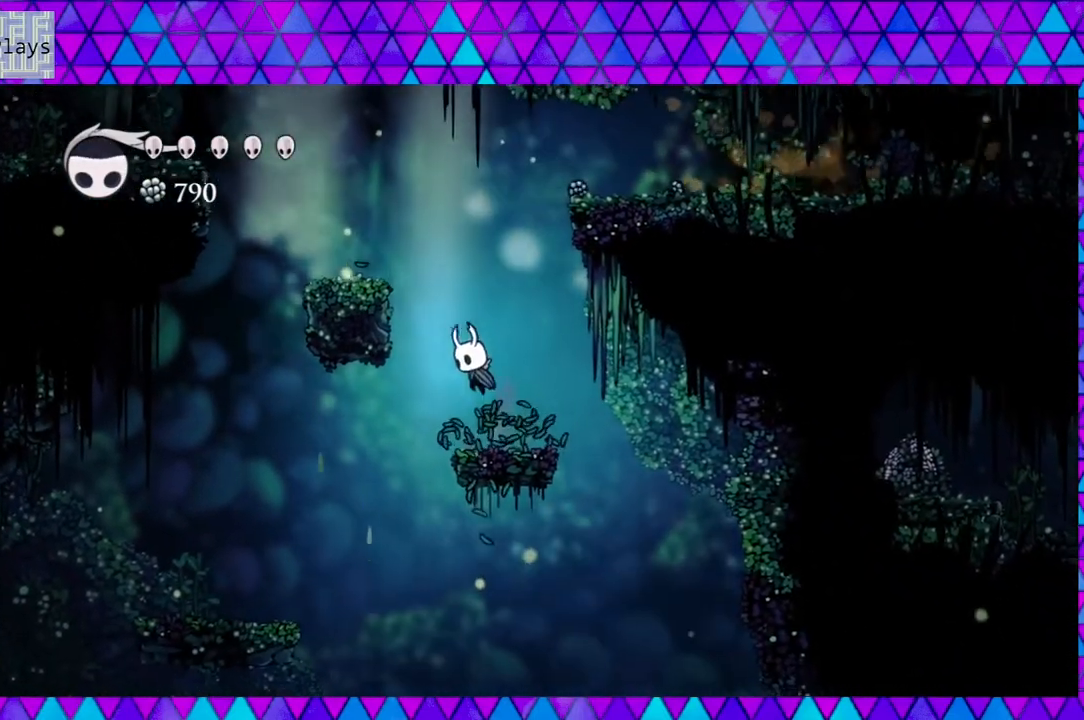
{"buttons": [], "left_stick": "center", "right_stick": "center", "events": [[333, "B", "up"], [417, "DPAD_LEFT", "up"]]}
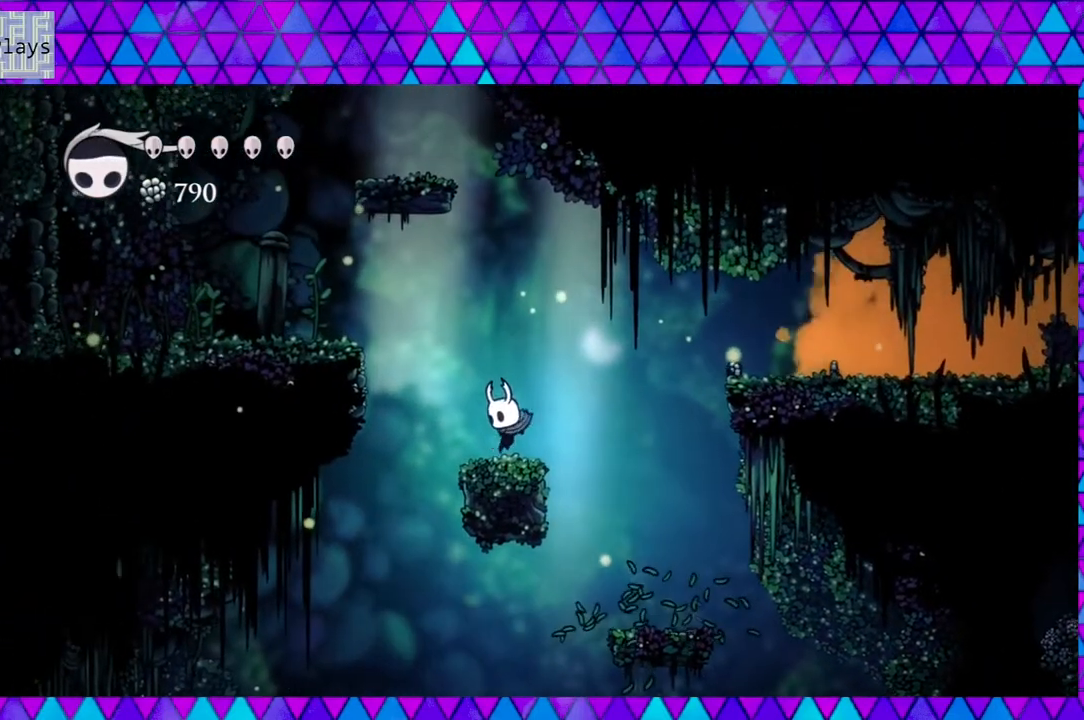
{"buttons": ["B", "DPAD_UP", "DPAD_RIGHT"], "left_stick": "center", "right_stick": "center", "events": [[400, "DPAD_RIGHT", "down"], [433, "B", "down"], [433, "DPAD_UP", "down"]]}
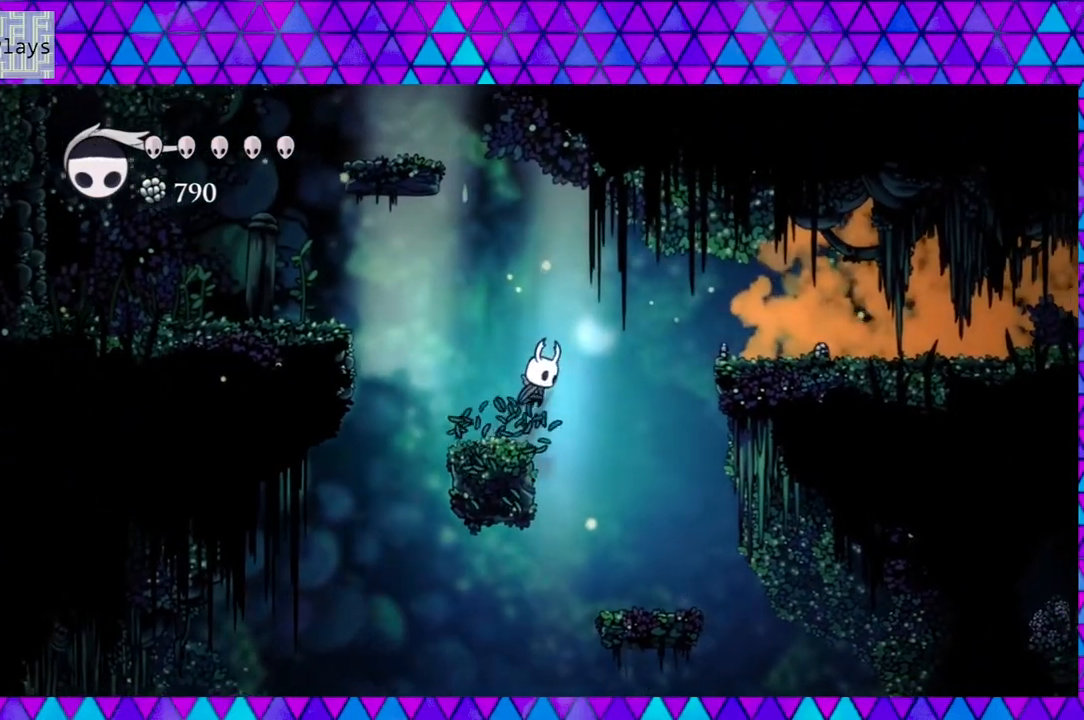
{"buttons": ["B", "DPAD_RIGHT"], "left_stick": "center", "right_stick": "center", "events": [[150, "DPAD_UP", "up"]]}
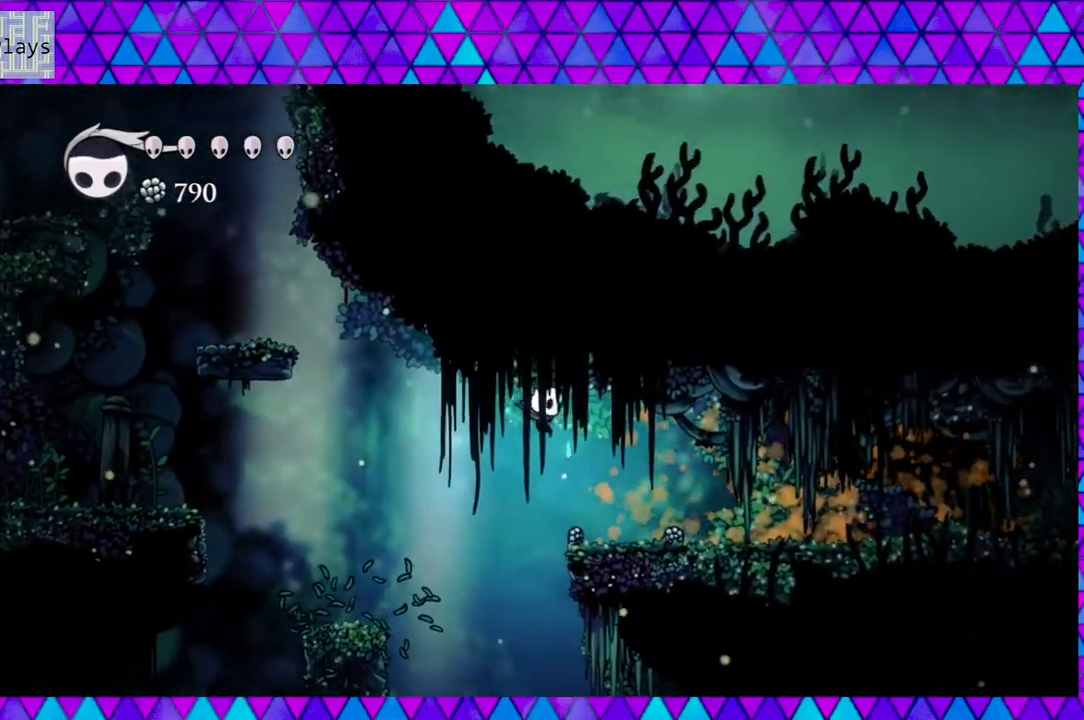
{"buttons": ["DPAD_RIGHT"], "left_stick": "center", "right_stick": "center", "events": [[83, "B", "up"]]}
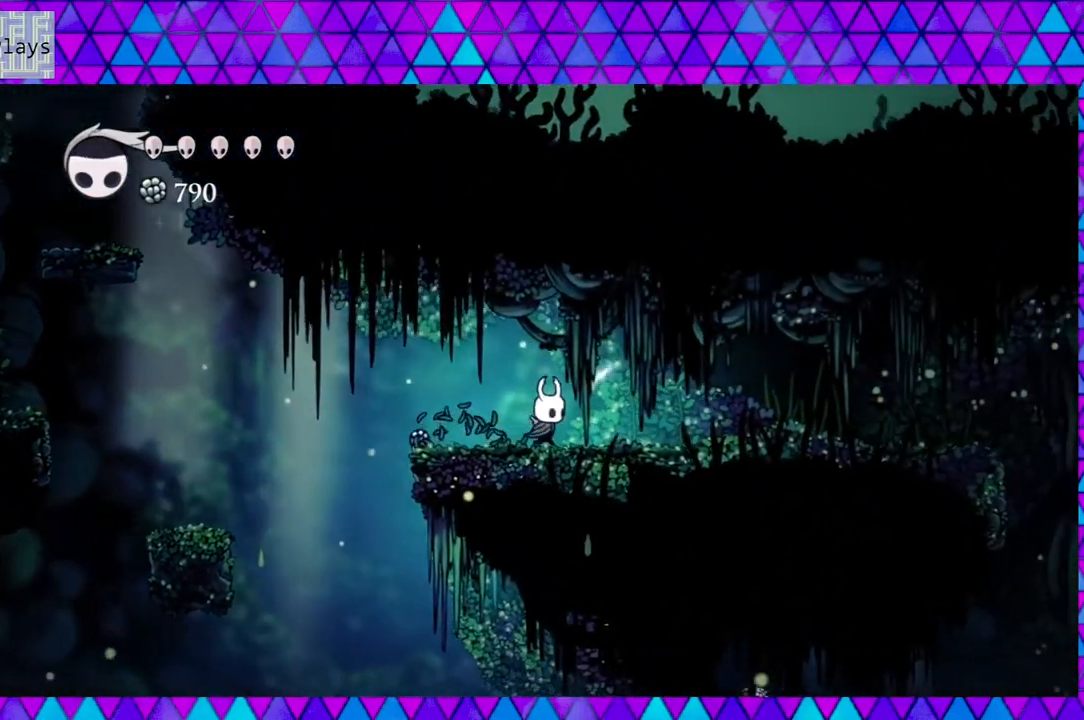
{"buttons": ["DPAD_RIGHT"], "left_stick": "center", "right_stick": "center", "events": []}
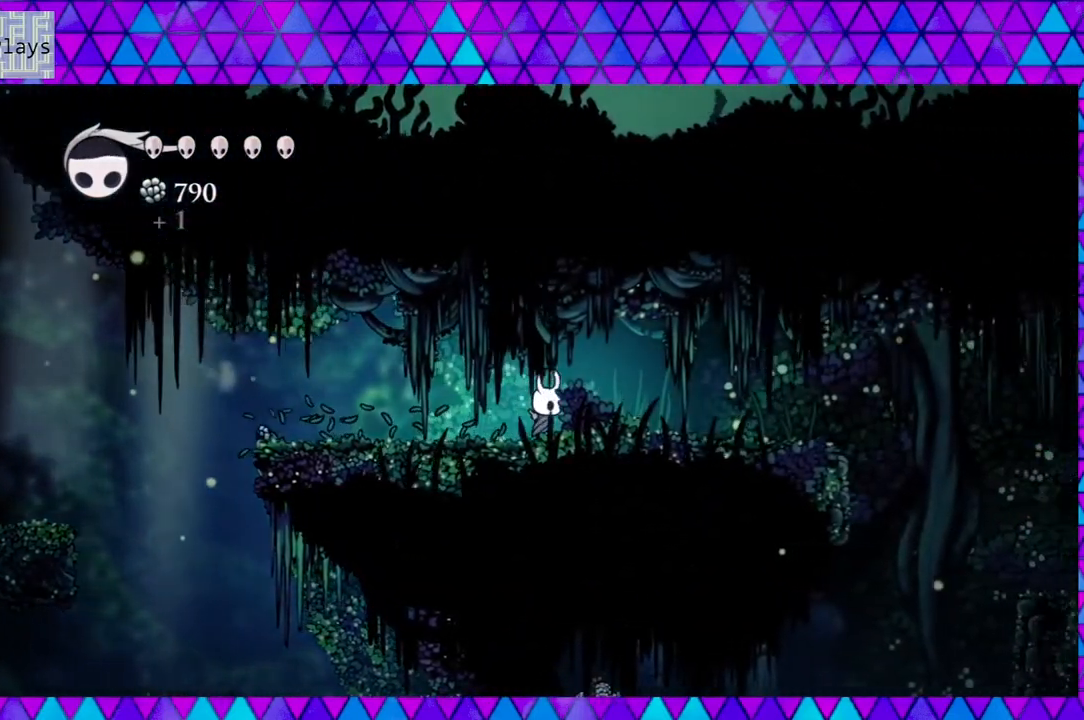
{"buttons": ["DPAD_RIGHT"], "left_stick": "center", "right_stick": "center", "events": []}
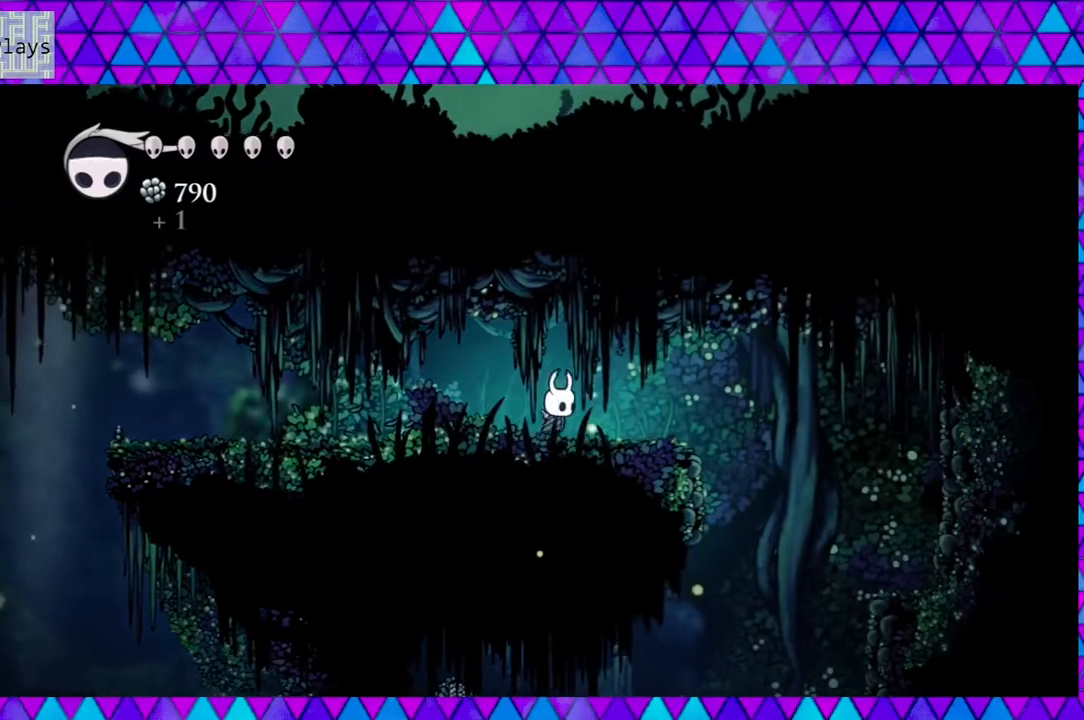
{"buttons": ["B", "DPAD_RIGHT"], "left_stick": "center", "right_stick": "center", "events": [[450, "B", "down"]]}
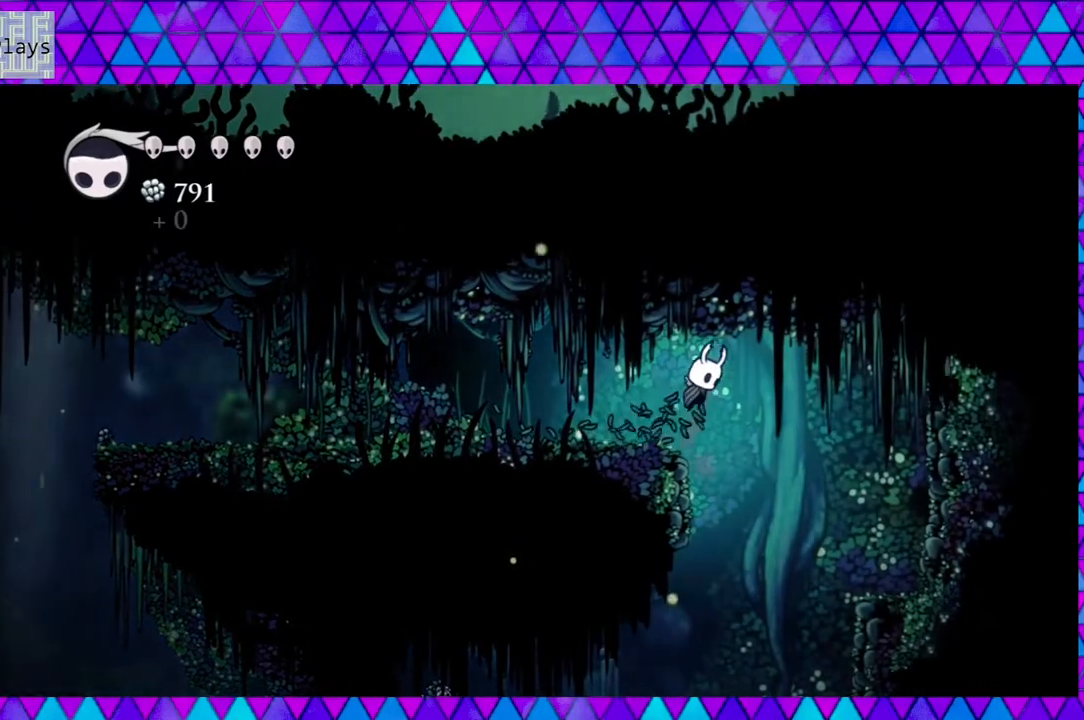
{"buttons": ["DPAD_RIGHT"], "left_stick": "center", "right_stick": "center", "events": [[317, "B", "up"]]}
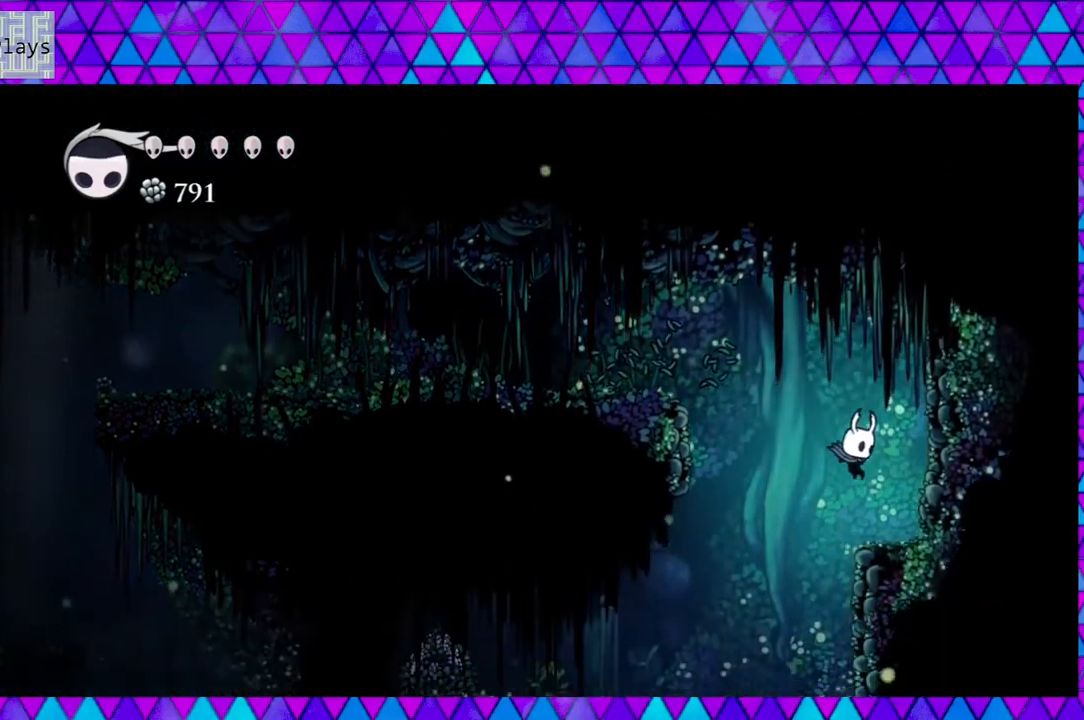
{"buttons": [], "left_stick": "center", "right_stick": "center", "events": [[317, "DPAD_RIGHT", "up"]]}
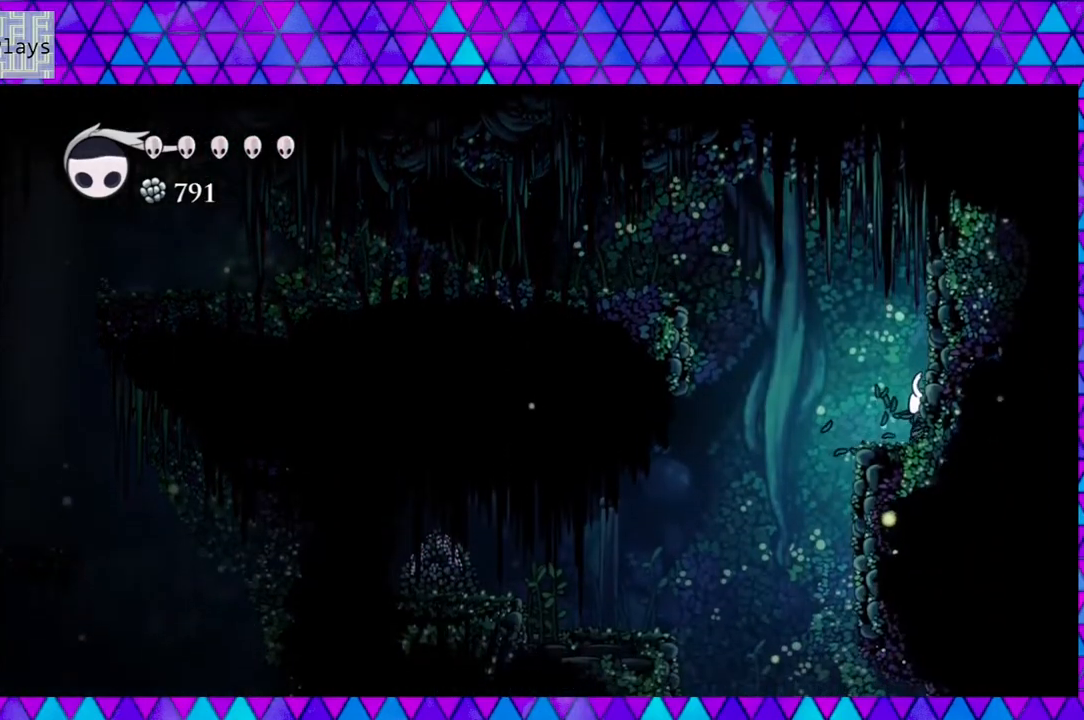
{"buttons": [], "left_stick": "center", "right_stick": "down", "events": [[250, "right_stick", "down"]]}
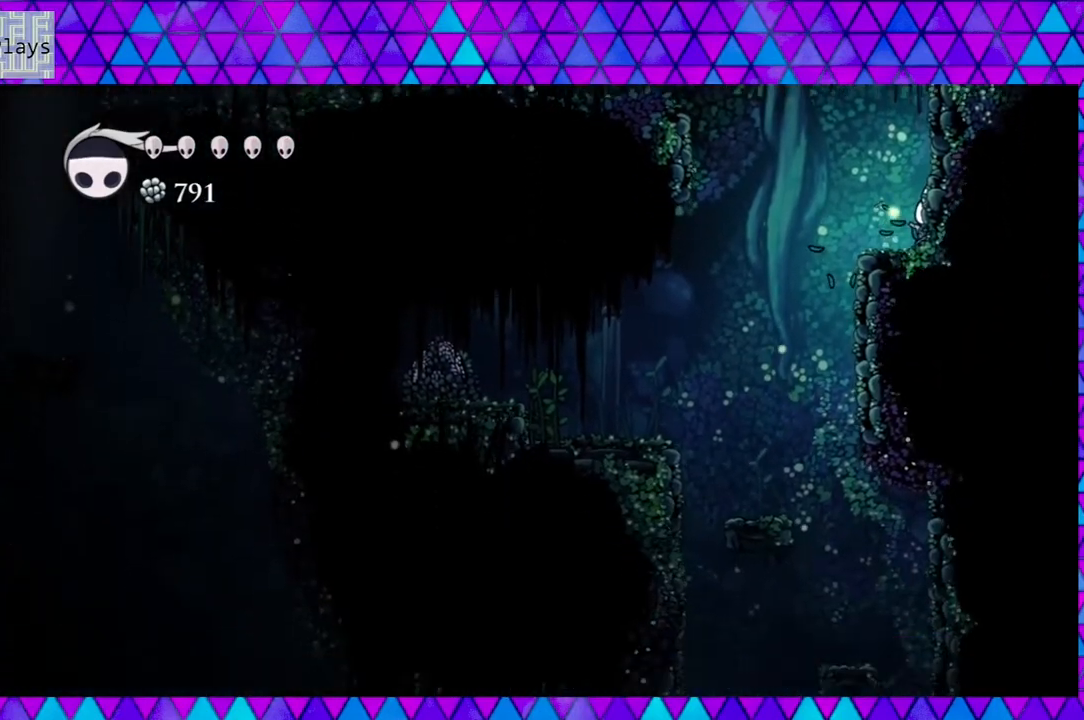
{"buttons": ["B", "DPAD_LEFT"], "left_stick": "center", "right_stick": "center", "events": [[200, "right_stick", "center"], [233, "DPAD_LEFT", "down"], [300, "B", "down"]]}
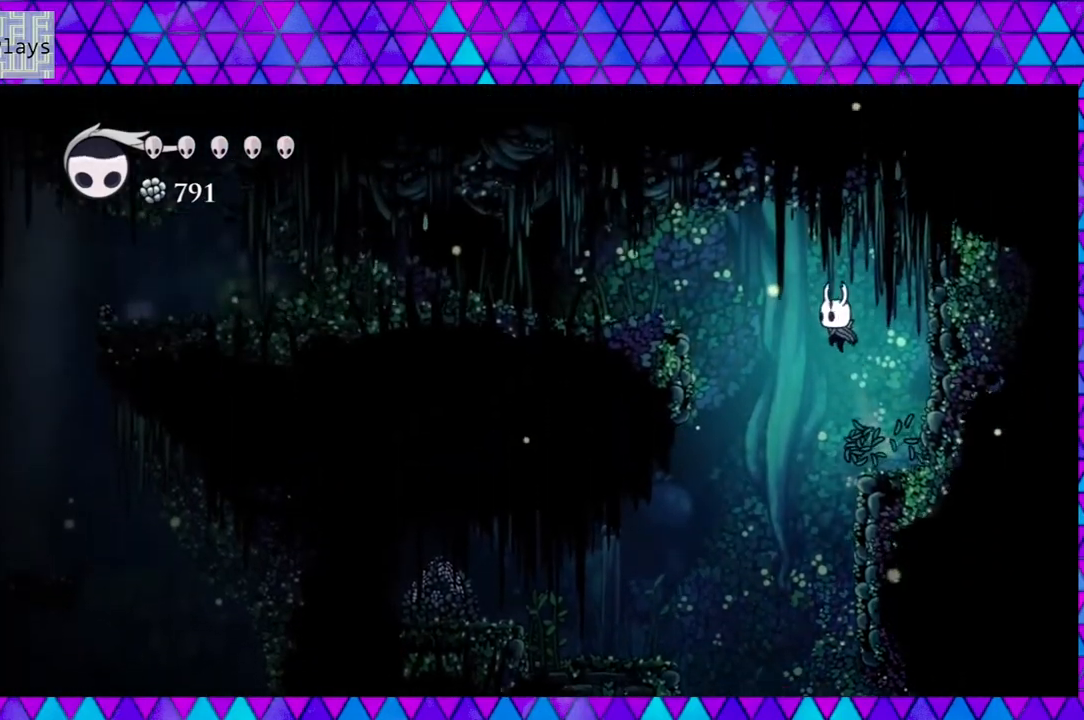
{"buttons": ["DPAD_LEFT"], "left_stick": "center", "right_stick": "center", "events": [[183, "B", "up"]]}
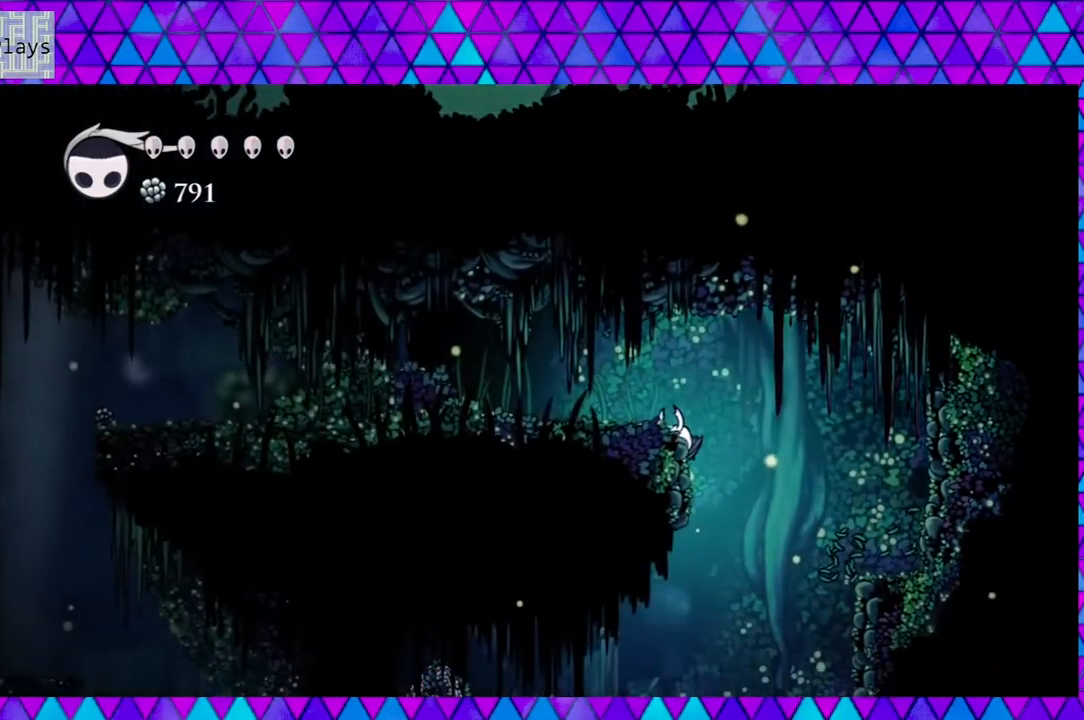
{"buttons": ["DPAD_LEFT"], "left_stick": "center", "right_stick": "center", "events": []}
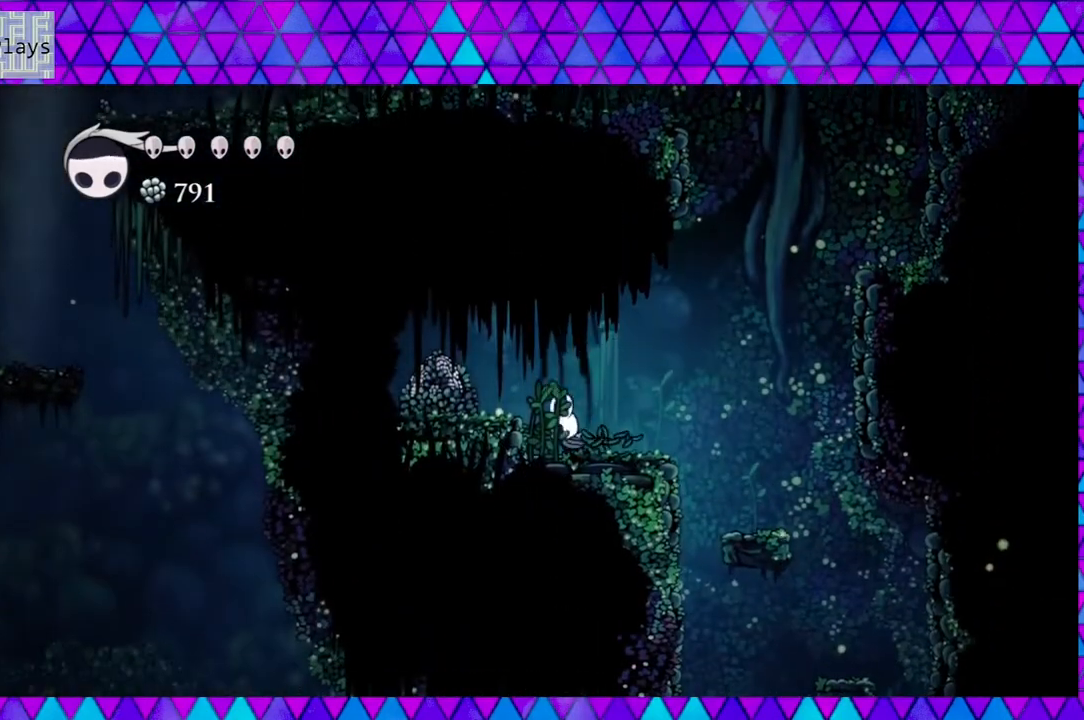
{"buttons": [], "left_stick": "center", "right_stick": "center", "events": [[67, "Y", "down"], [150, "DPAD_LEFT", "up"], [183, "Y", "up"]]}
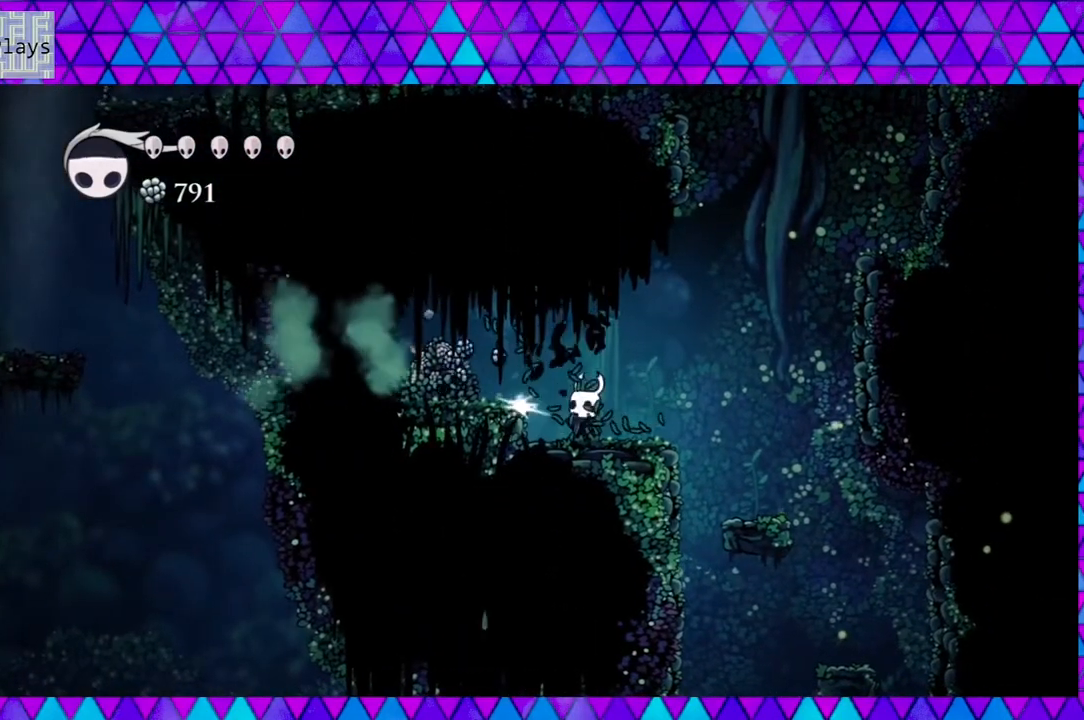
{"buttons": ["B", "Y", "DPAD_LEFT"], "left_stick": "center", "right_stick": "center", "events": [[17, "Y", "down"], [100, "Y", "up"], [383, "DPAD_LEFT", "down"], [417, "B", "down"], [450, "Y", "down"]]}
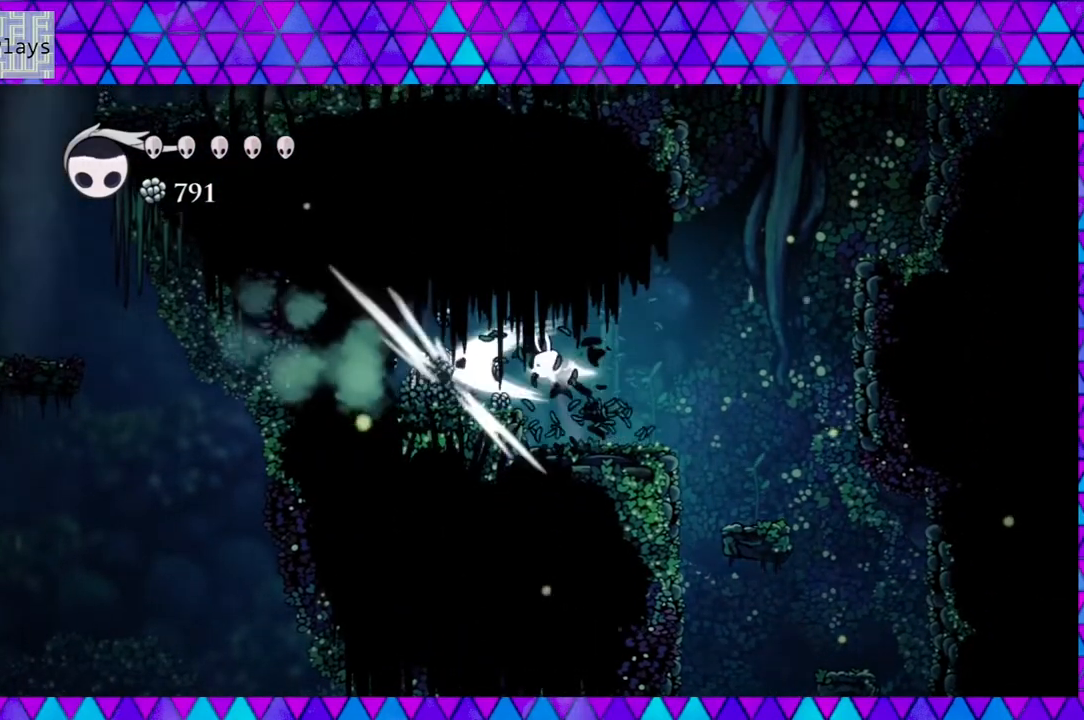
{"buttons": [], "left_stick": "center", "right_stick": "center", "events": [[17, "B", "up"], [50, "DPAD_LEFT", "up"], [50, "Y", "up"], [250, "Y", "down"], [367, "Y", "up"], [433, "Y", "down"], [500, "Y", "up"]]}
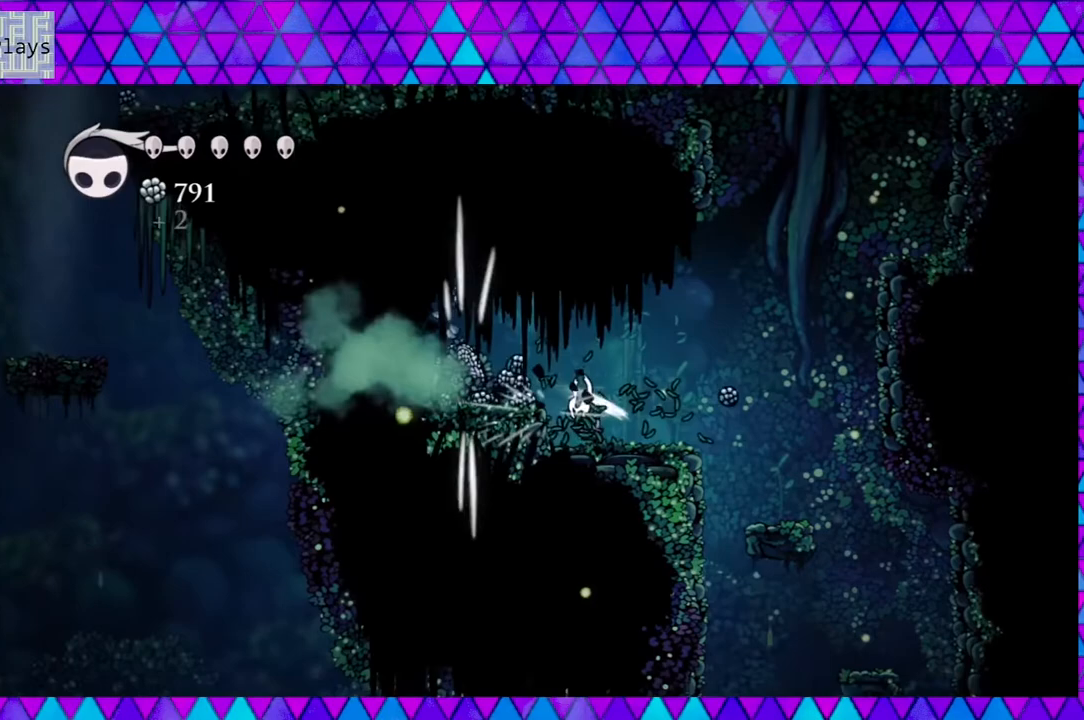
{"buttons": [], "left_stick": "center", "right_stick": "center", "events": [[100, "Y", "down"], [167, "Y", "up"], [267, "Y", "down"], [350, "DPAD_LEFT", "down"], [350, "Y", "up"], [433, "Y", "down"], [500, "DPAD_LEFT", "up"], [500, "Y", "up"]]}
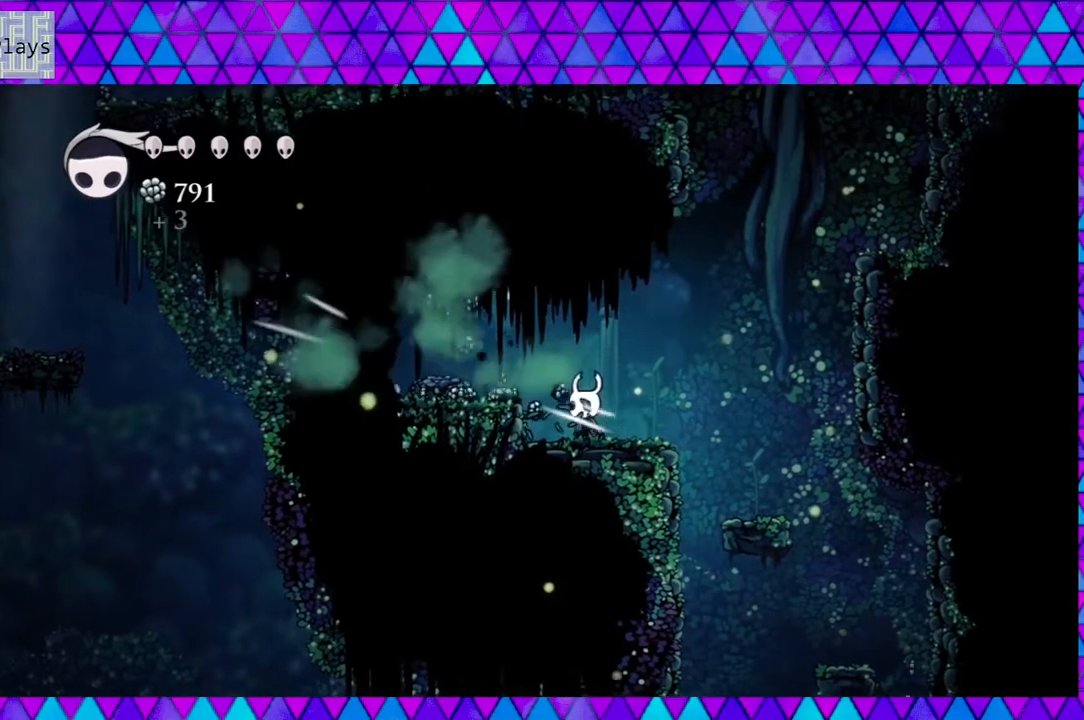
{"buttons": ["Y", "DPAD_LEFT"], "left_stick": "center", "right_stick": "center", "events": [[100, "Y", "down"], [200, "Y", "up"], [267, "Y", "down"], [350, "Y", "up"], [383, "DPAD_LEFT", "down"], [433, "Y", "down"]]}
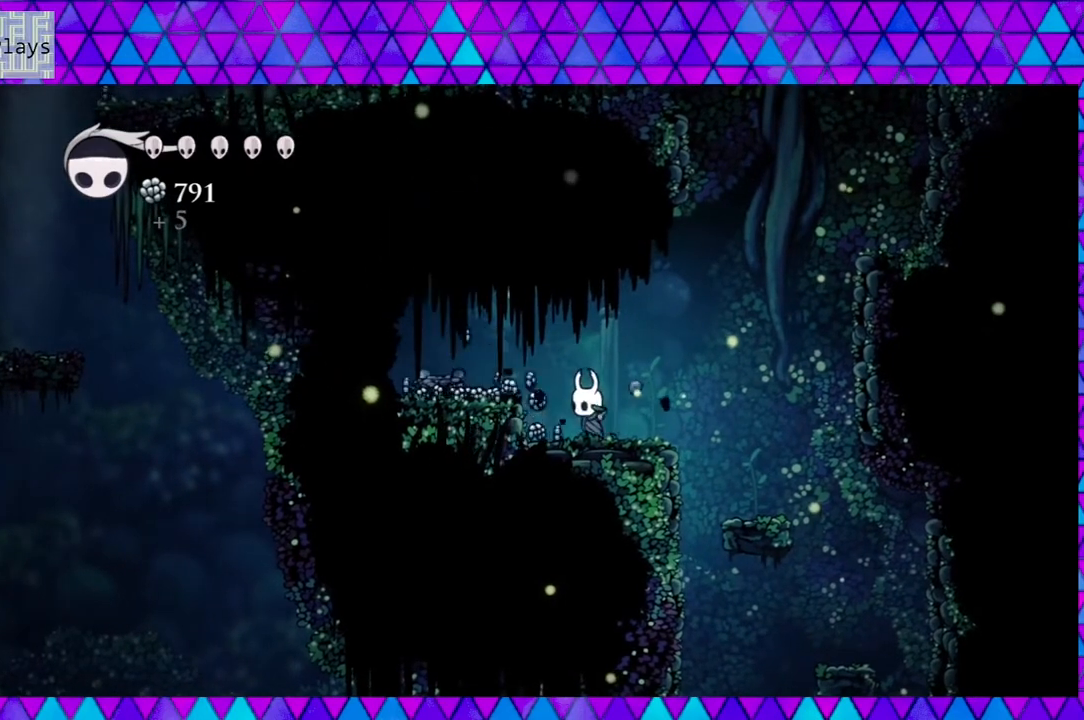
{"buttons": ["DPAD_LEFT"], "left_stick": "center", "right_stick": "center", "events": [[50, "Y", "up"], [317, "B", "down"], [417, "B", "up"]]}
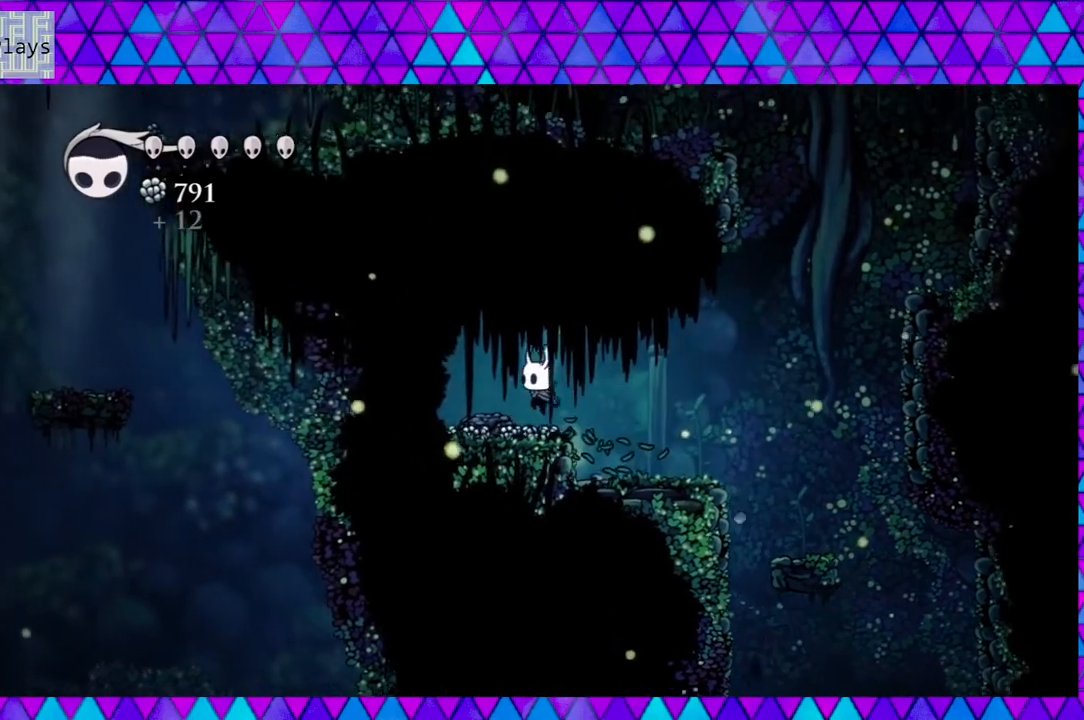
{"buttons": [], "left_stick": "center", "right_stick": "center", "events": [[450, "DPAD_LEFT", "up"]]}